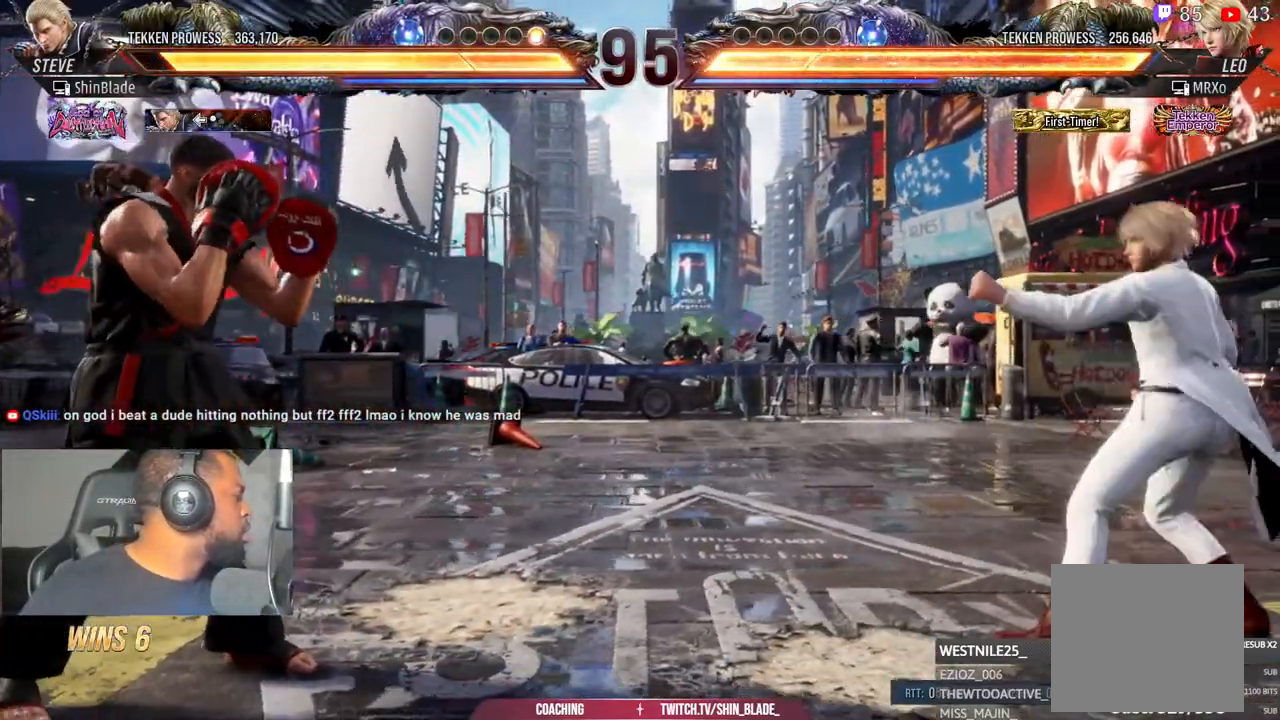
Gameplay with a controller (PlayStation layout); each line is a JSON object with the inputs held at the frame after it. "events" lists button and stick changes between this image and that frame as [ms after this image, input, new state], when the widget could be followed in between.
{"buttons": [], "left_stick": "center", "right_stick": "center", "events": []}
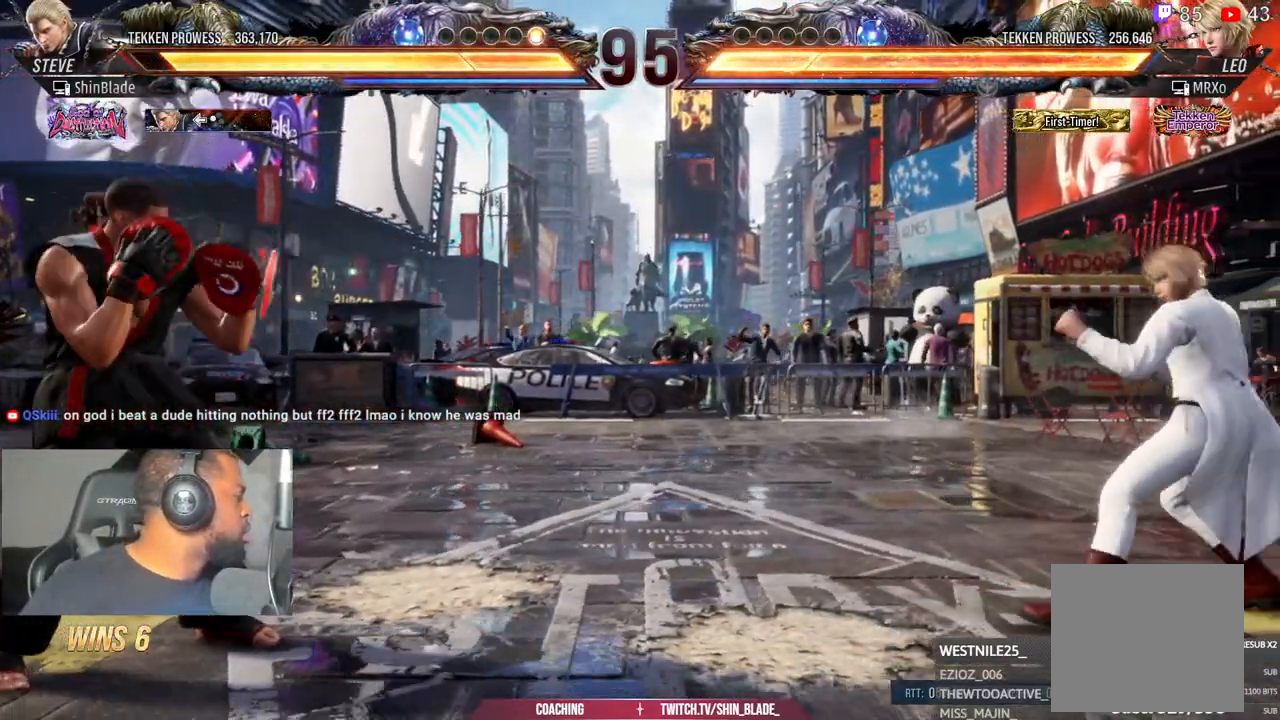
{"buttons": [], "left_stick": "center", "right_stick": "center", "events": []}
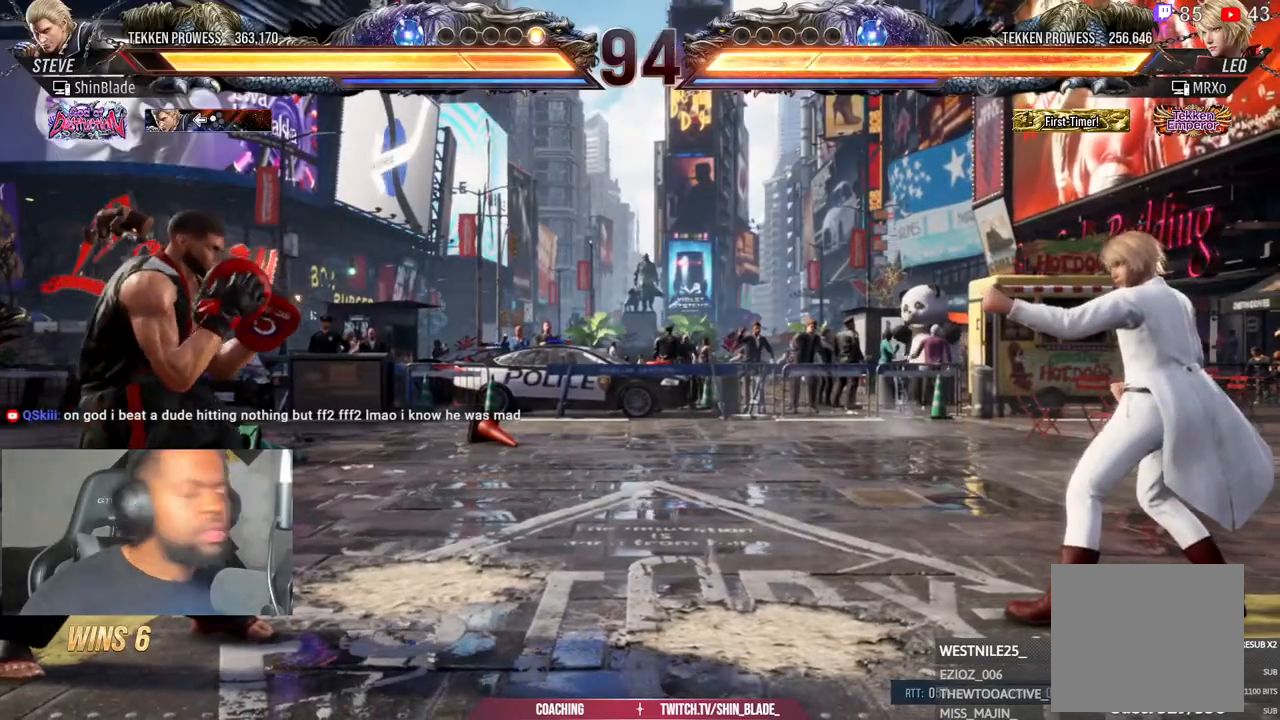
{"buttons": [], "left_stick": "center", "right_stick": "center", "events": []}
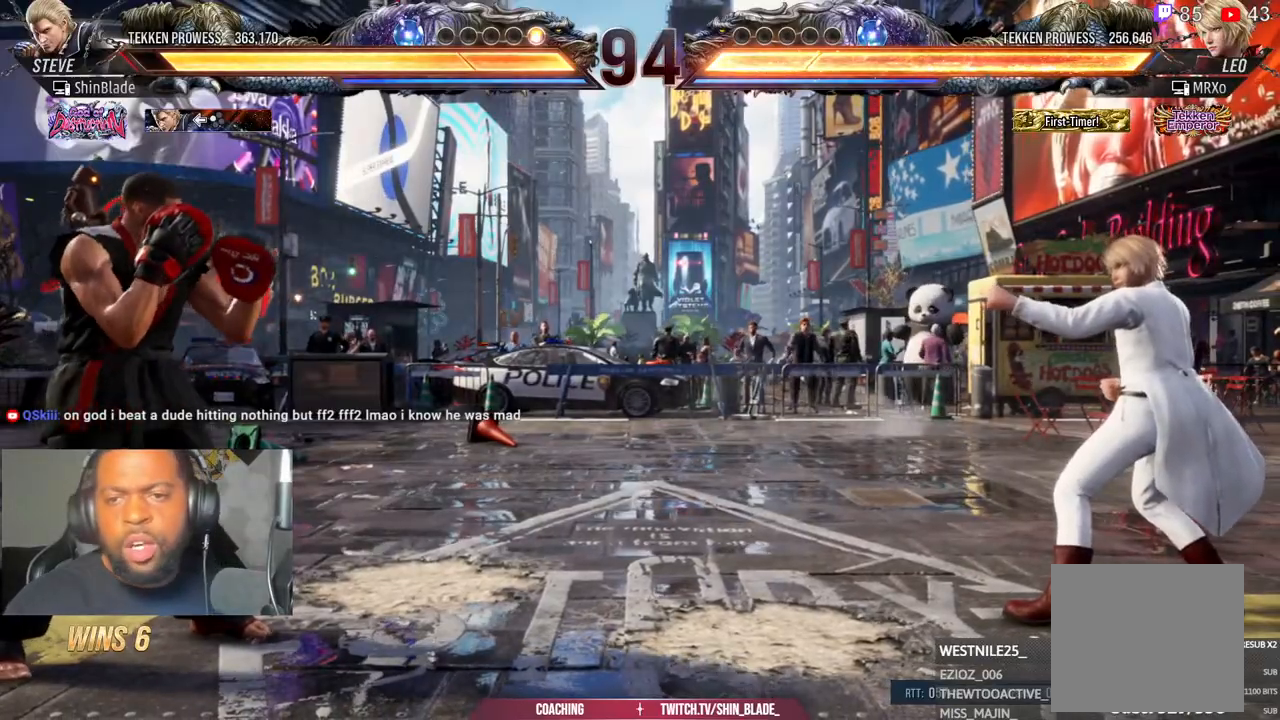
{"buttons": [], "left_stick": "center", "right_stick": "center", "events": [[433, "DPAD_LEFT", "down"], [483, "DPAD_LEFT", "up"]]}
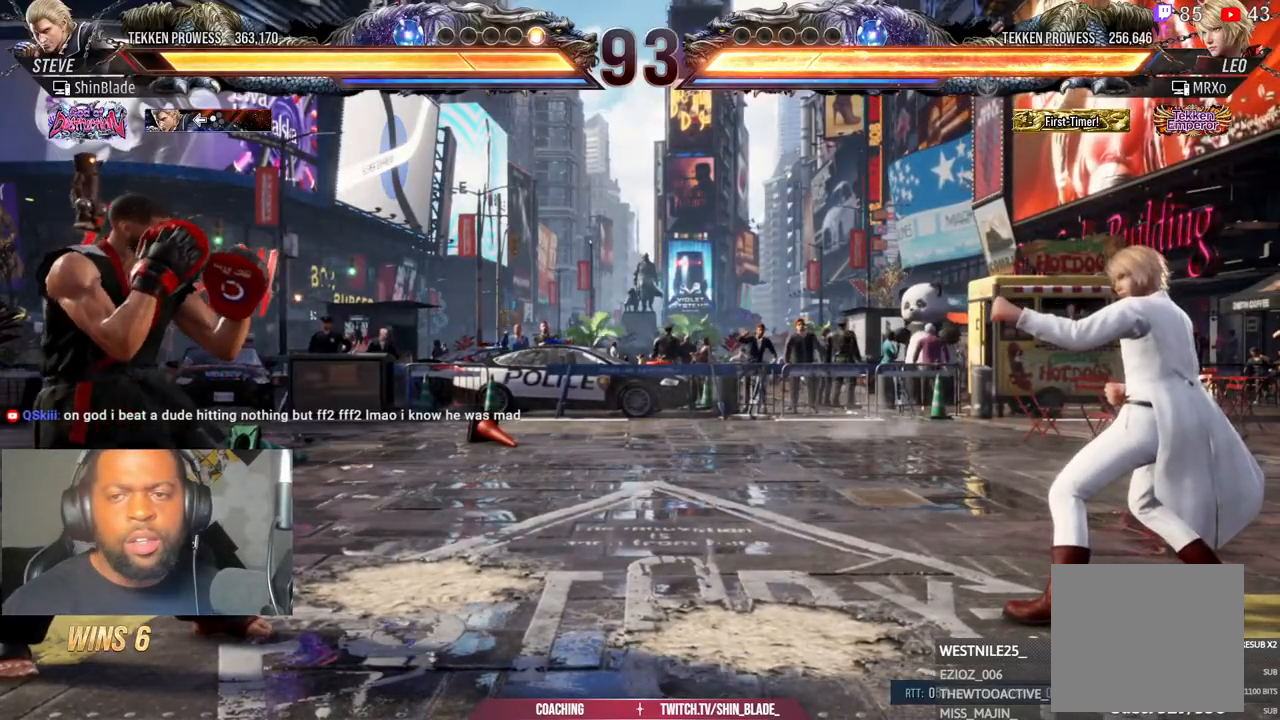
{"buttons": ["DPAD_LEFT"], "left_stick": "center", "right_stick": "center", "events": [[33, "DPAD_LEFT", "down"], [100, "DPAD_DOWN", "down"], [200, "DPAD_DOWN", "up"], [233, "DPAD_LEFT", "up"], [300, "DPAD_LEFT", "down"], [383, "DPAD_DOWN", "down"], [483, "DPAD_DOWN", "up"]]}
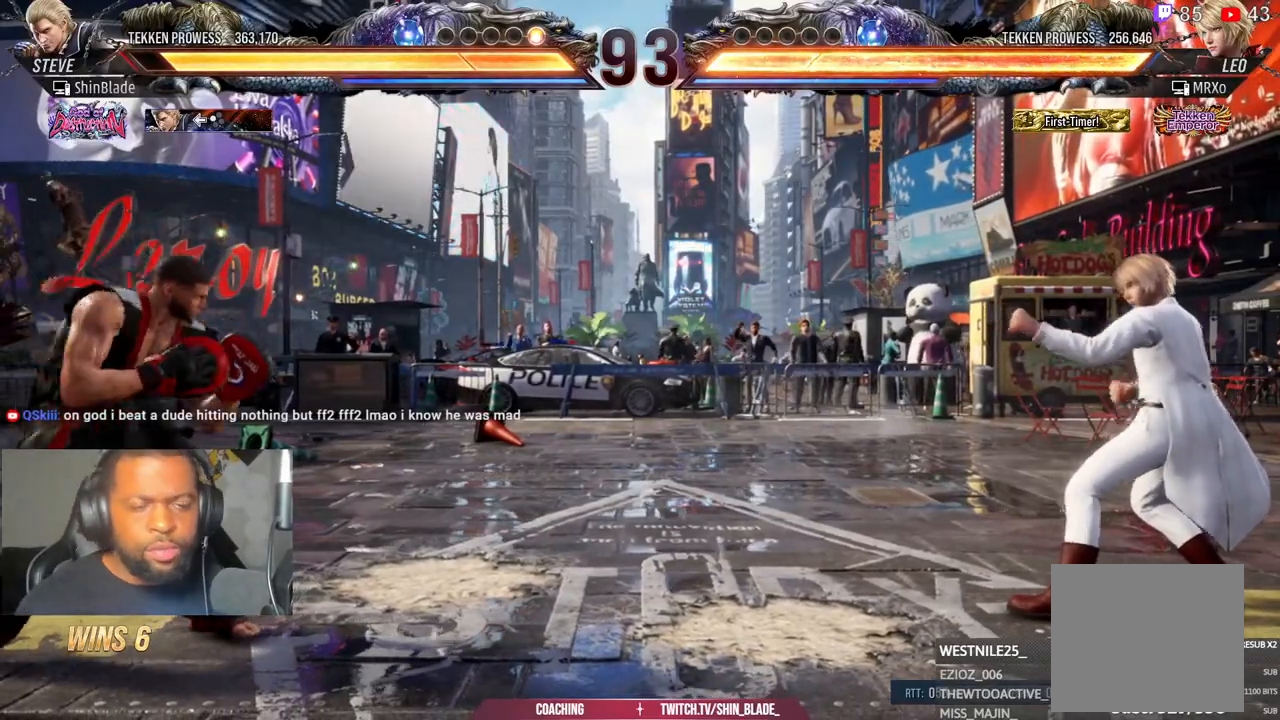
{"buttons": [], "left_stick": "center", "right_stick": "center", "events": [[17, "DPAD_LEFT", "up"], [83, "DPAD_LEFT", "down"], [167, "DPAD_DOWN", "down"], [217, "DPAD_LEFT", "up"], [267, "DPAD_DOWN", "up"], [350, "DPAD_LEFT", "down"], [500, "DPAD_LEFT", "up"]]}
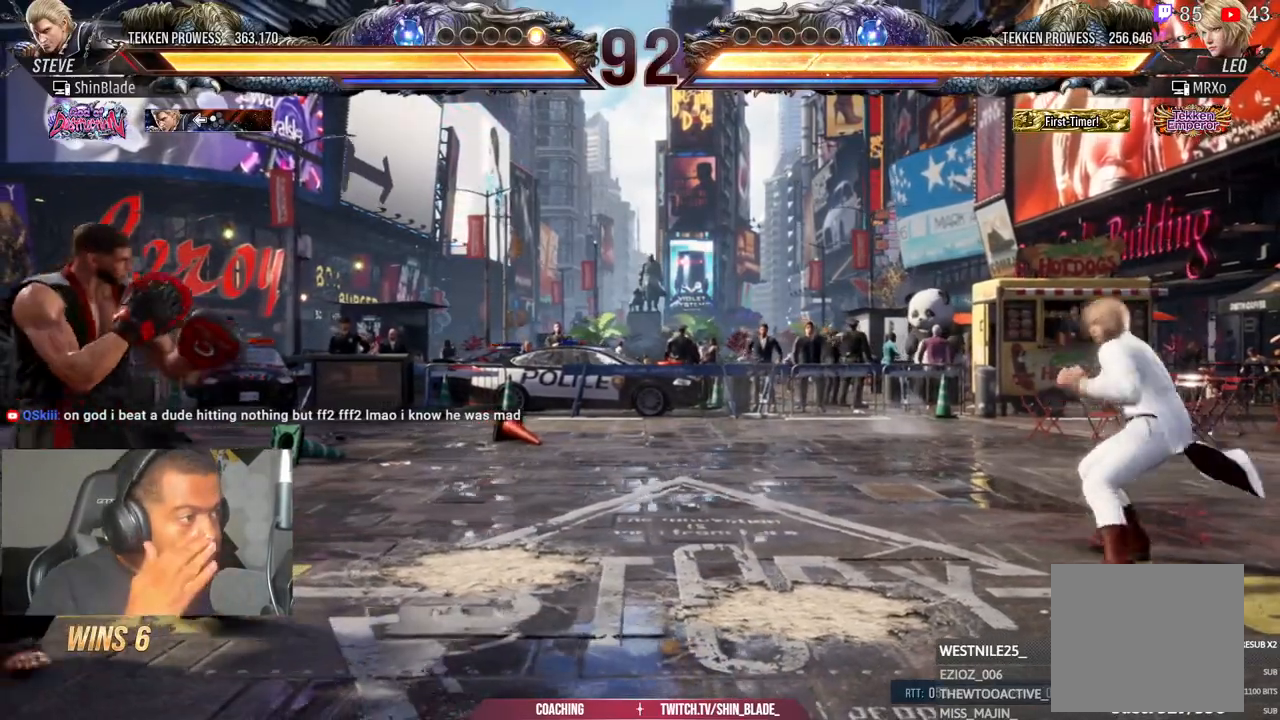
{"buttons": ["DPAD_LEFT"], "left_stick": "center", "right_stick": "center", "events": [[483, "DPAD_LEFT", "down"]]}
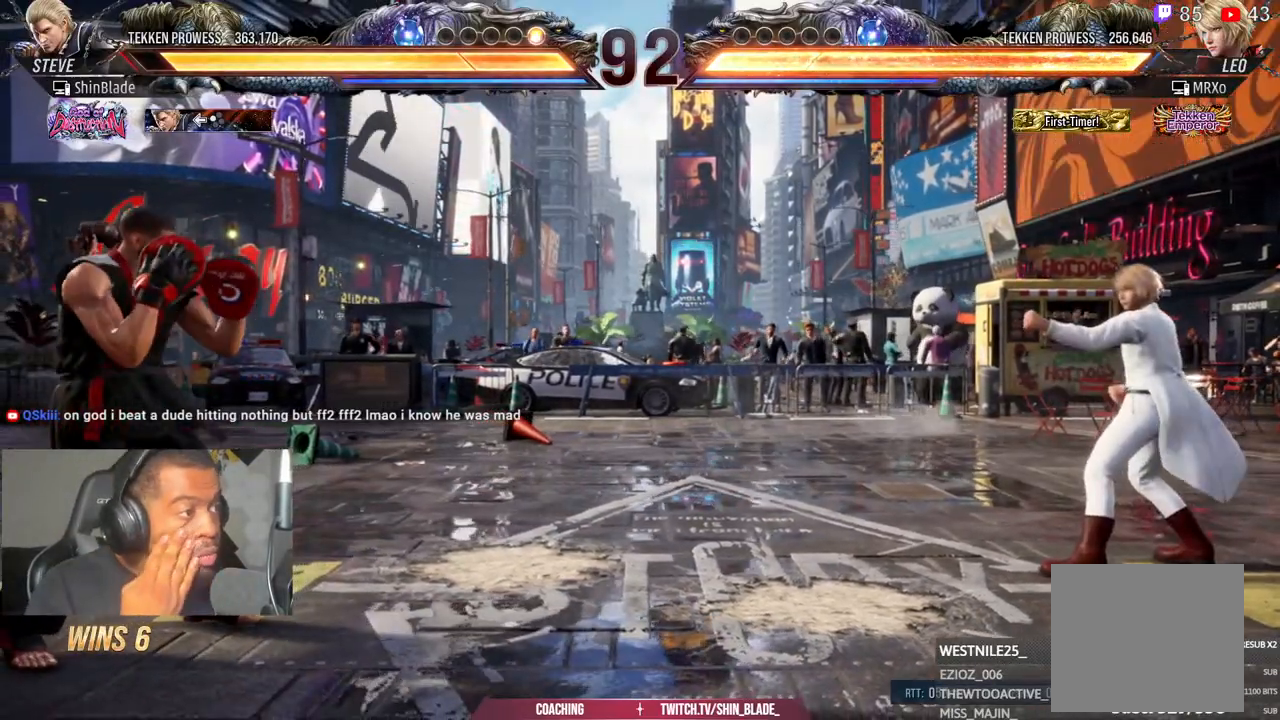
{"buttons": ["DPAD_LEFT"], "left_stick": "center", "right_stick": "center", "events": [[83, "DPAD_LEFT", "up"], [183, "DPAD_DOWN", "down"], [250, "DPAD_DOWN", "up"], [250, "DPAD_LEFT", "down"], [300, "DPAD_LEFT", "up"], [367, "DPAD_LEFT", "down"], [433, "DPAD_DOWN", "down"], [500, "DPAD_DOWN", "up"]]}
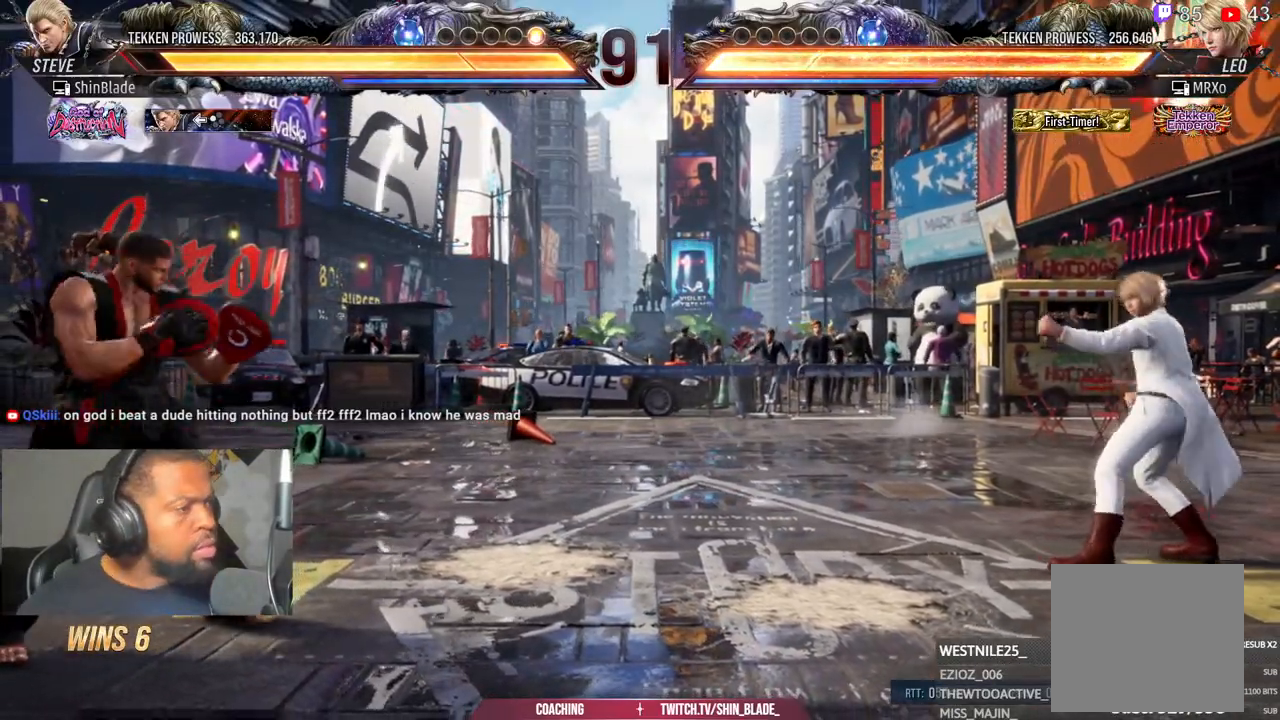
{"buttons": ["DPAD_RIGHT"], "left_stick": "center", "right_stick": "center", "events": [[50, "DPAD_LEFT", "up"], [133, "DPAD_LEFT", "down"], [217, "DPAD_LEFT", "up"], [233, "left_stick", "down-left"], [300, "CROSS", "down"], [300, "TRIANGLE", "down"], [383, "TRIANGLE", "up"], [400, "CROSS", "up"], [417, "left_stick", "center"], [450, "DPAD_RIGHT", "down"]]}
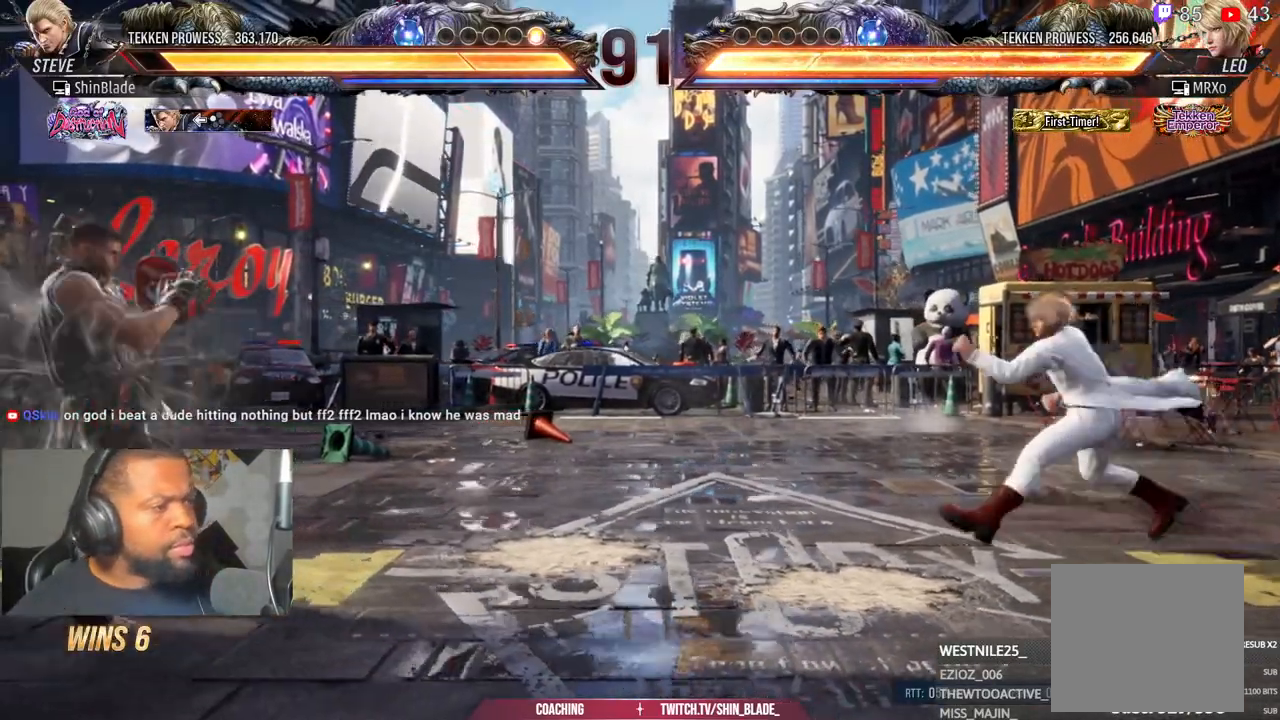
{"buttons": ["DPAD_RIGHT"], "left_stick": "center", "right_stick": "center", "events": [[117, "left_stick", "down-left"], [217, "DPAD_RIGHT", "up"], [483, "DPAD_RIGHT", "down"], [483, "left_stick", "center"]]}
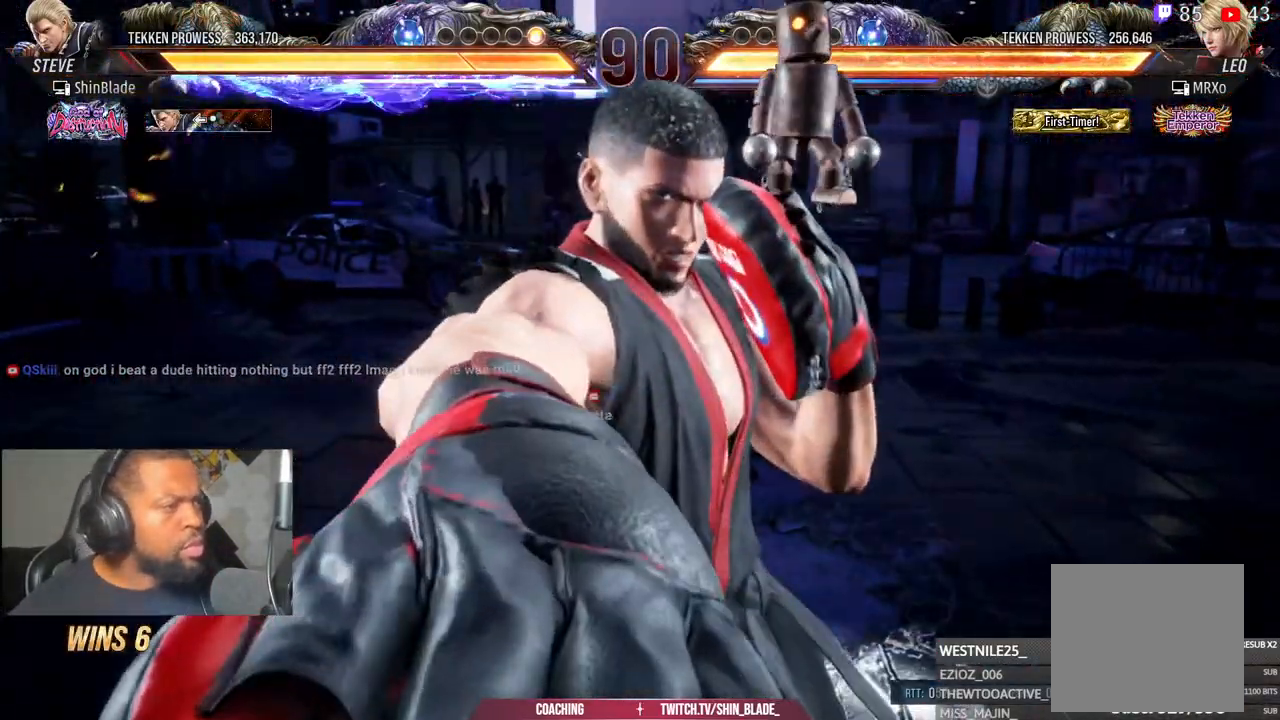
{"buttons": ["DPAD_LEFT"], "left_stick": "center", "right_stick": "center", "events": [[50, "DPAD_DOWN", "down"], [50, "DPAD_RIGHT", "up"], [67, "DPAD_DOWN", "up"], [67, "DPAD_LEFT", "down"], [183, "DPAD_LEFT", "up"], [250, "DPAD_LEFT", "down"], [250, "left_stick", "down-left"], [350, "left_stick", "center"]]}
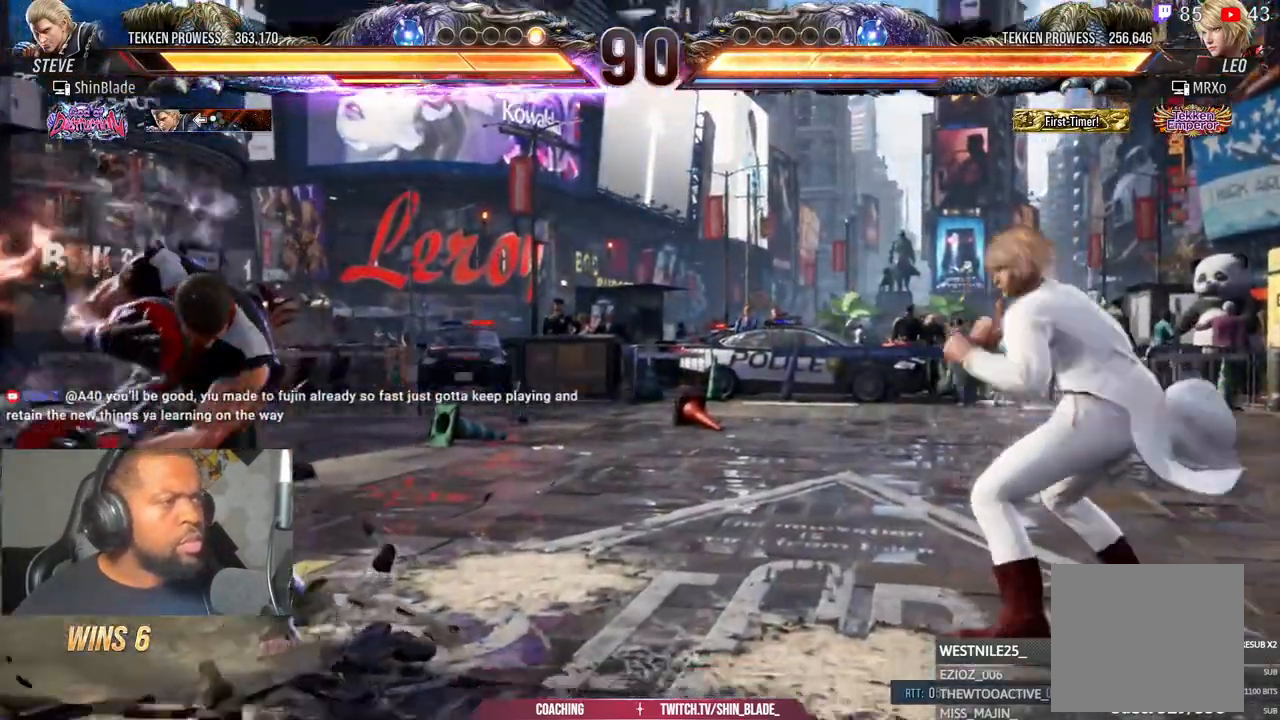
{"buttons": ["SQUARE", "DPAD_LEFT"], "left_stick": "center", "right_stick": "center", "events": [[100, "DPAD_LEFT", "up"], [217, "DPAD_LEFT", "down"], [300, "DPAD_LEFT", "up"], [350, "DPAD_LEFT", "down"], [383, "SQUARE", "down"]]}
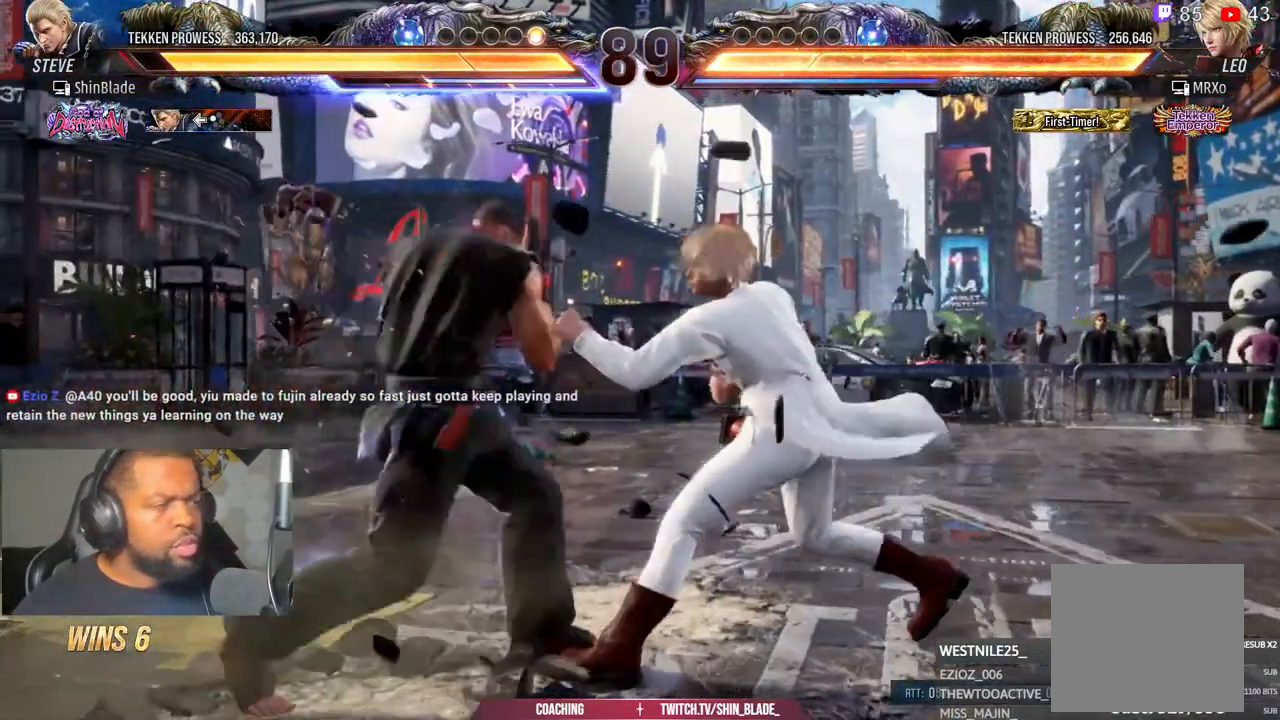
{"buttons": ["SQUARE", "DPAD_LEFT"], "left_stick": "center", "right_stick": "center", "events": [[350, "SQUARE", "up"], [433, "SQUARE", "down"]]}
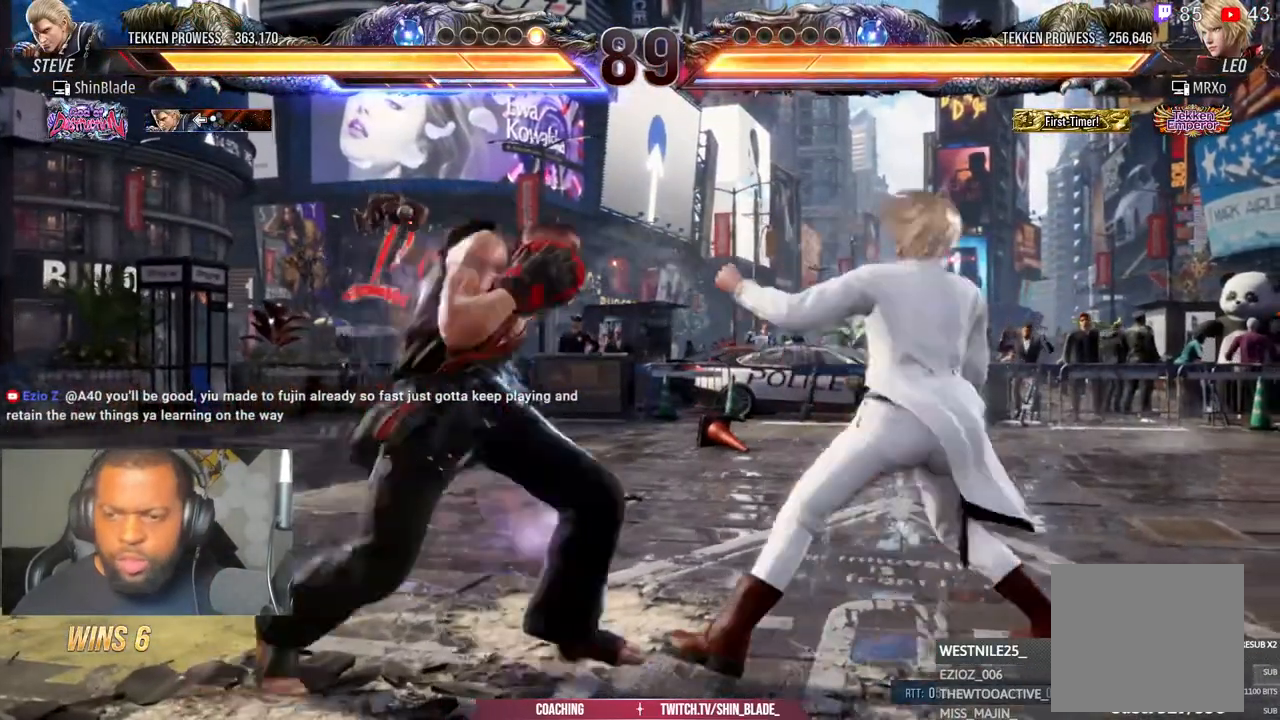
{"buttons": ["CROSS", "CIRCLE", "DPAD_LEFT"], "left_stick": "center", "right_stick": "center", "events": [[17, "SQUARE", "up"], [50, "SQUARE", "down"], [150, "SQUARE", "up"], [483, "CIRCLE", "down"], [483, "CROSS", "down"]]}
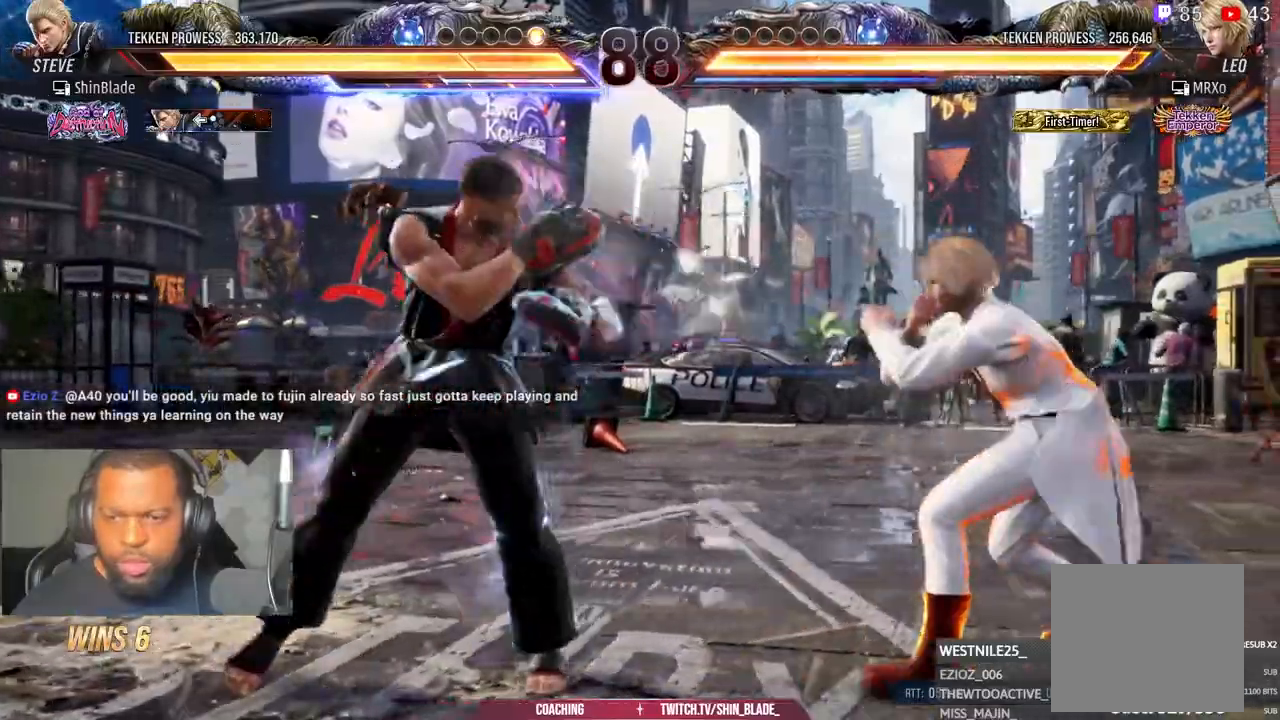
{"buttons": [], "left_stick": "center", "right_stick": "center", "events": [[67, "CROSS", "up"], [67, "DPAD_LEFT", "up"], [83, "CIRCLE", "up"], [183, "TRIANGLE", "down"], [383, "SQUARE", "down"], [433, "TRIANGLE", "up"], [483, "SQUARE", "up"]]}
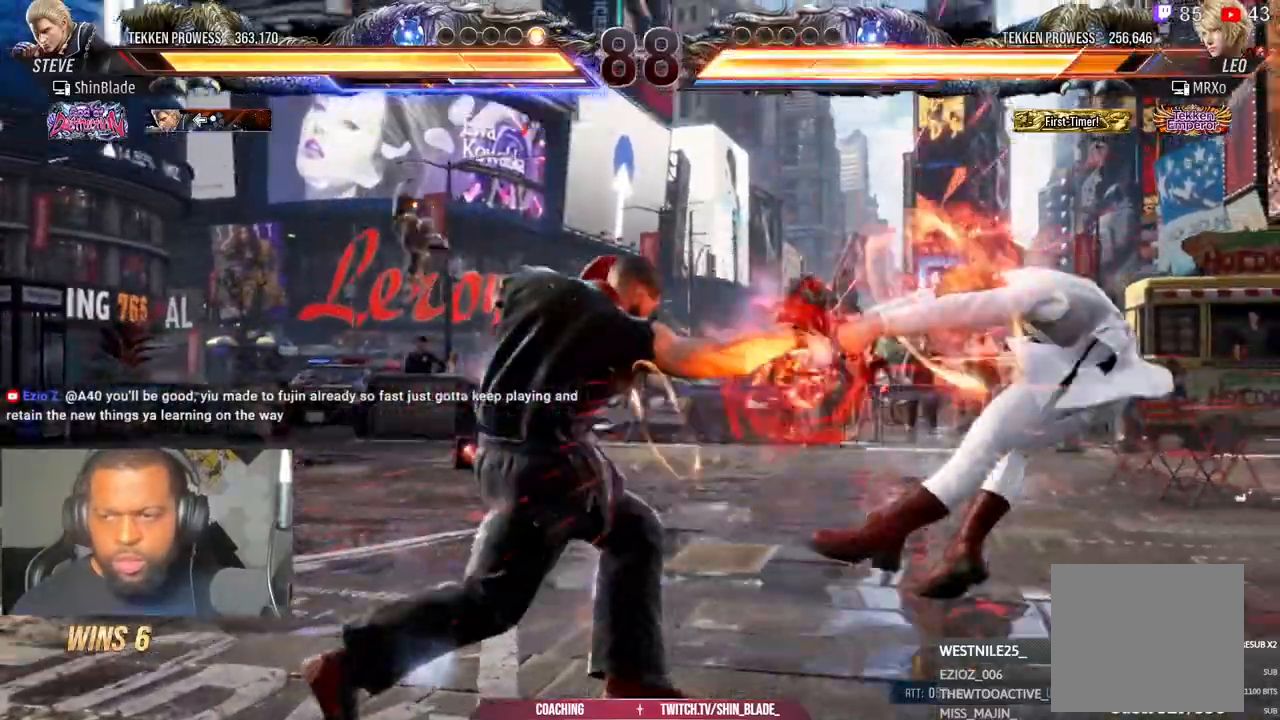
{"buttons": ["DPAD_RIGHT"], "left_stick": "center", "right_stick": "center", "events": [[300, "DPAD_RIGHT", "down"], [350, "DPAD_RIGHT", "up"], [400, "DPAD_RIGHT", "down"]]}